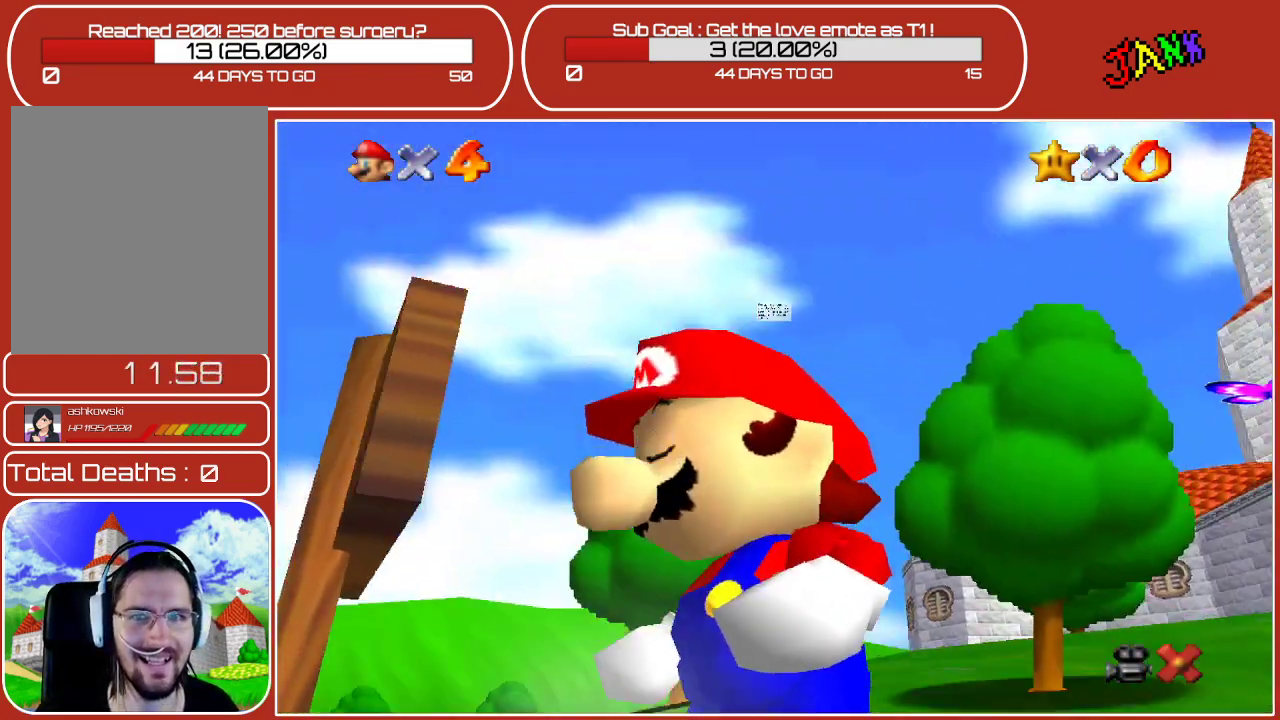
Gameplay with a controller (Nintendo layout); each line is a JSON object with the inputs held at the frame after it. "events" lists button and stick changes between this image and that frame as [ms after this image, input, new state], when the widget could be followed in between. Not read: L3 R3.
{"buttons": [], "left_stick": "right", "events": [[333, "left_stick", "right"]]}
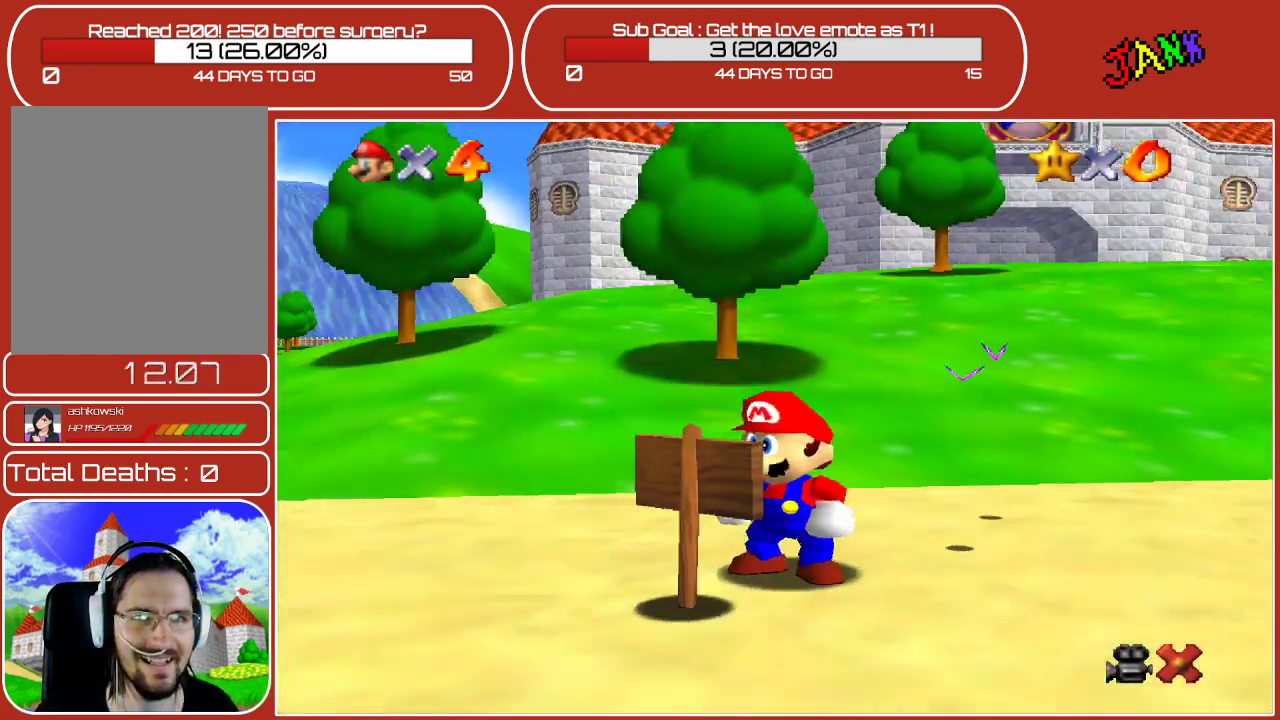
{"buttons": [], "left_stick": "right", "events": []}
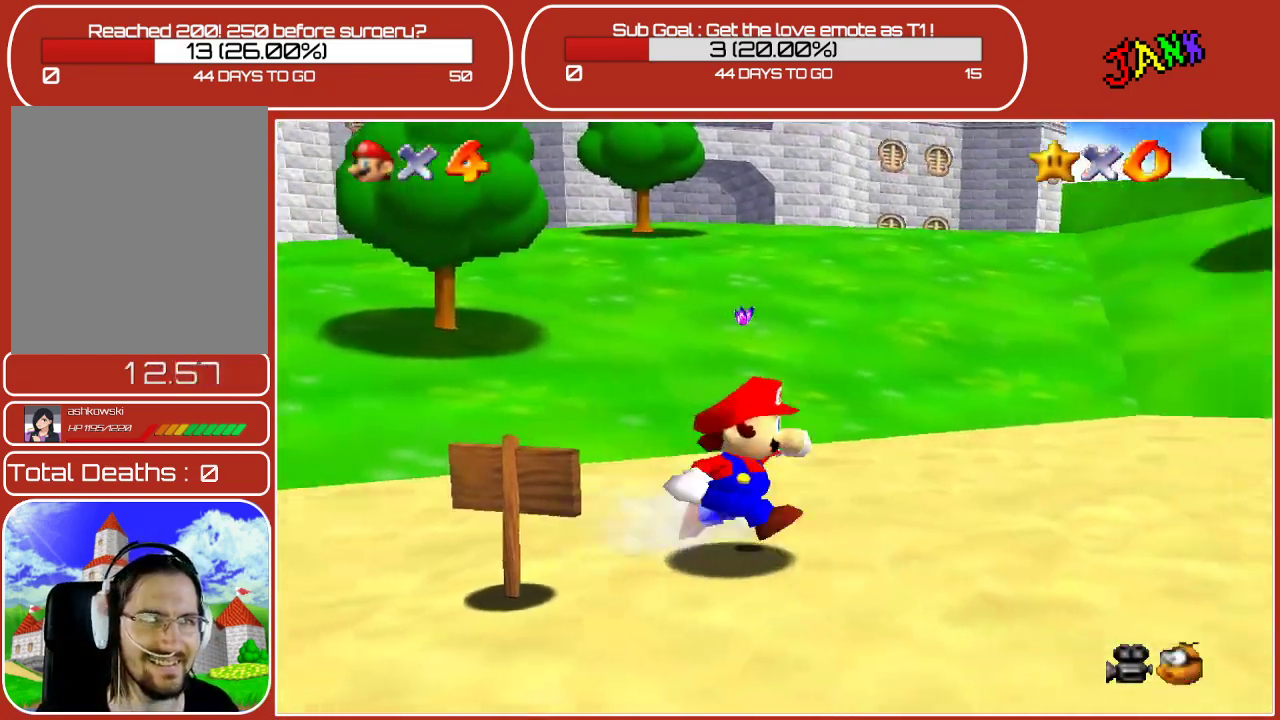
{"buttons": ["A"], "left_stick": "up", "events": [[100, "left_stick", "up-right"], [250, "left_stick", "up"], [500, "A", "down"]]}
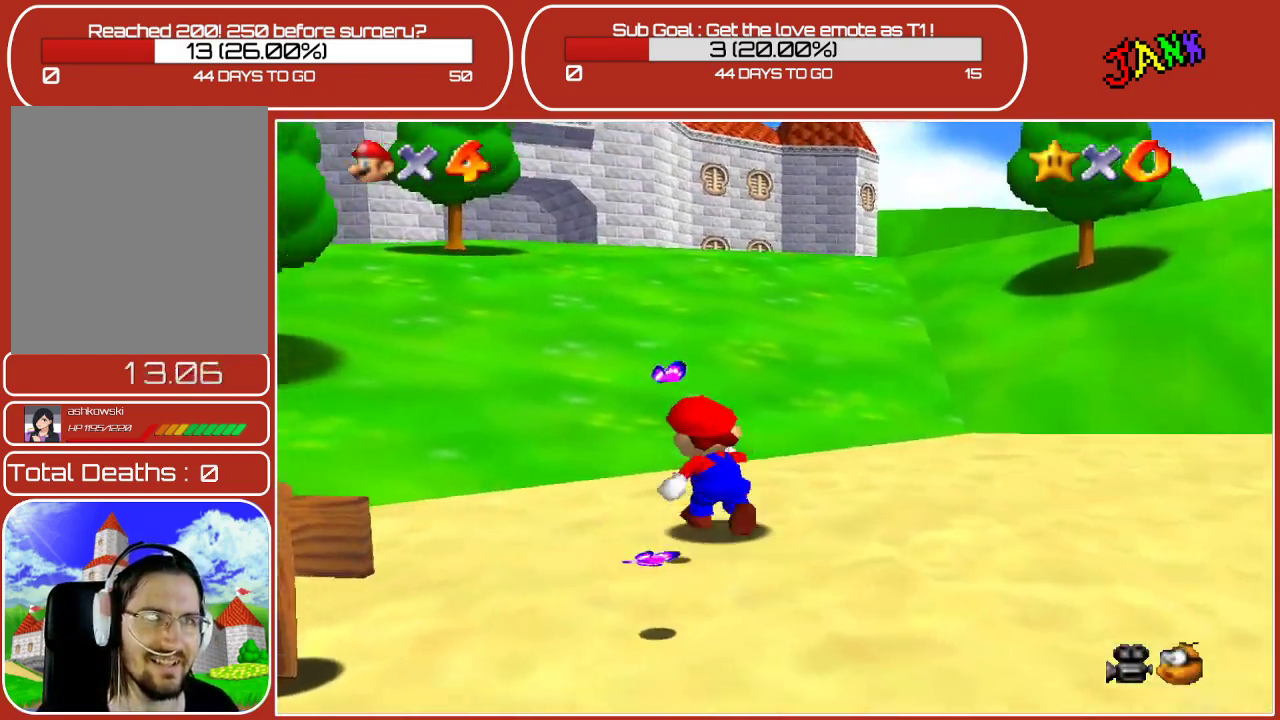
{"buttons": [], "left_stick": "up", "events": [[200, "A", "up"], [267, "B", "down"], [500, "B", "up"]]}
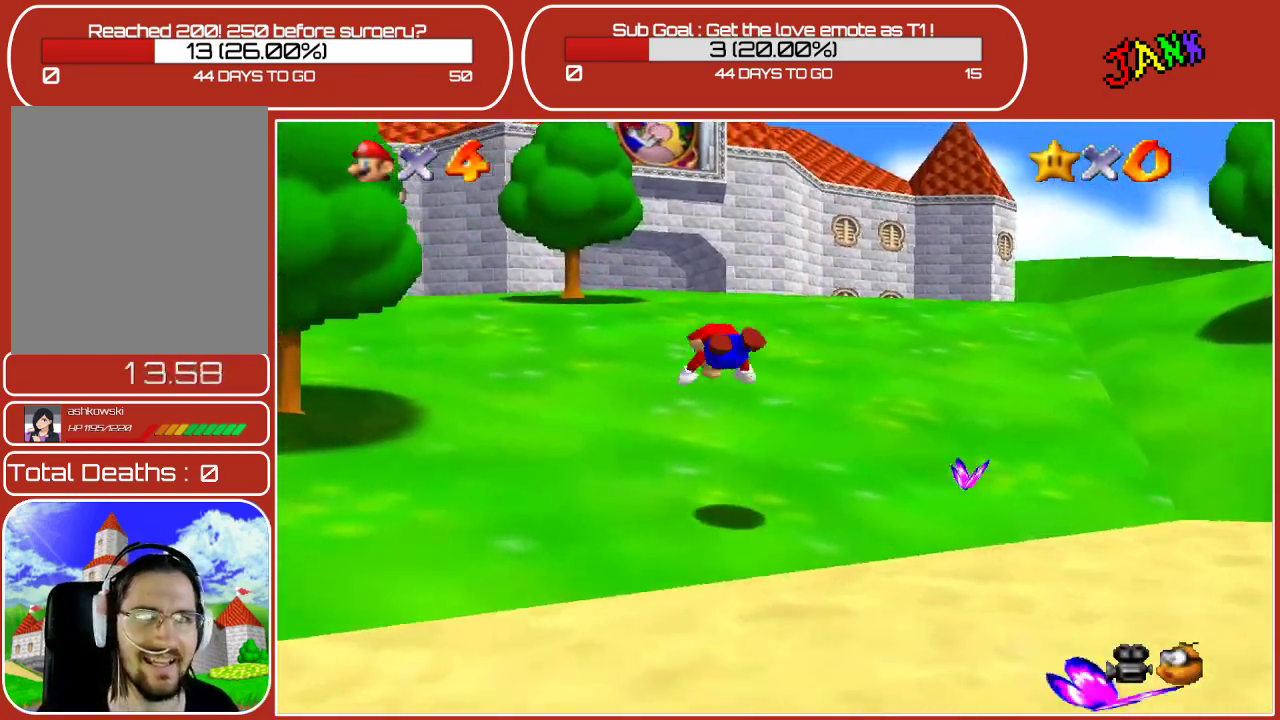
{"buttons": [], "left_stick": "up", "events": [[217, "A", "down"], [400, "A", "up"]]}
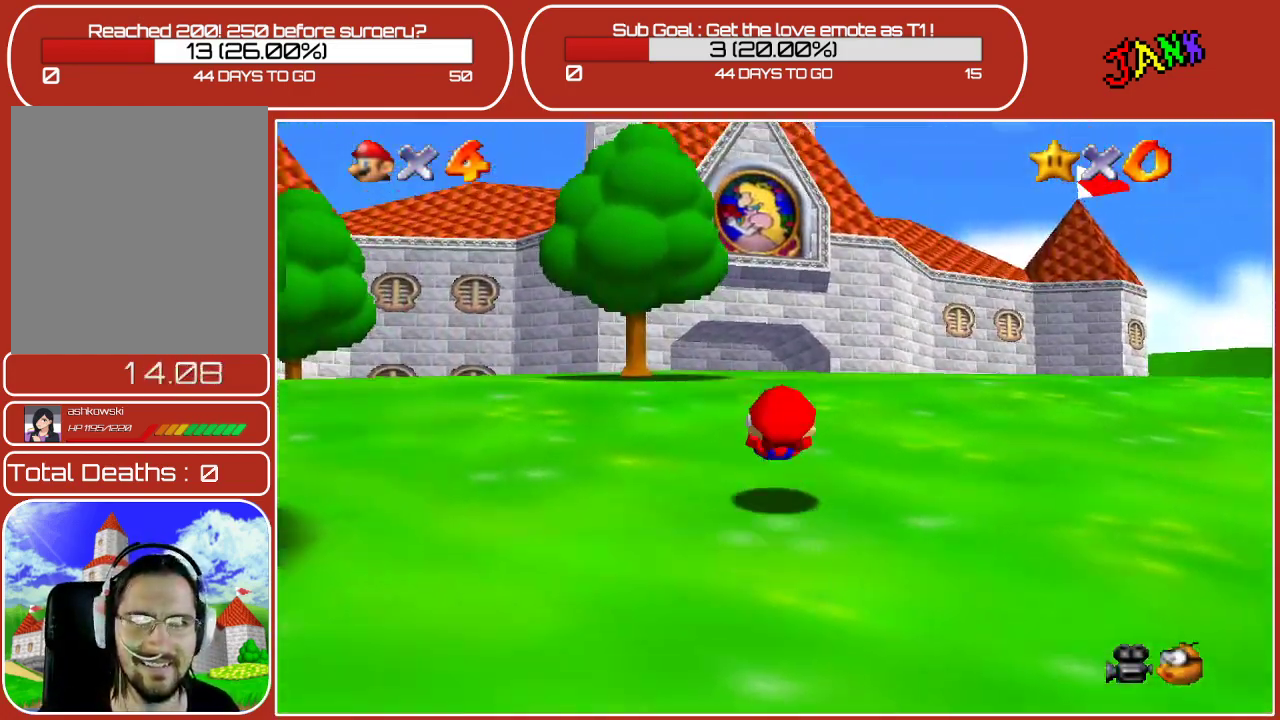
{"buttons": ["B"], "left_stick": "up", "events": [[133, "A", "down"], [333, "A", "up"], [400, "B", "down"]]}
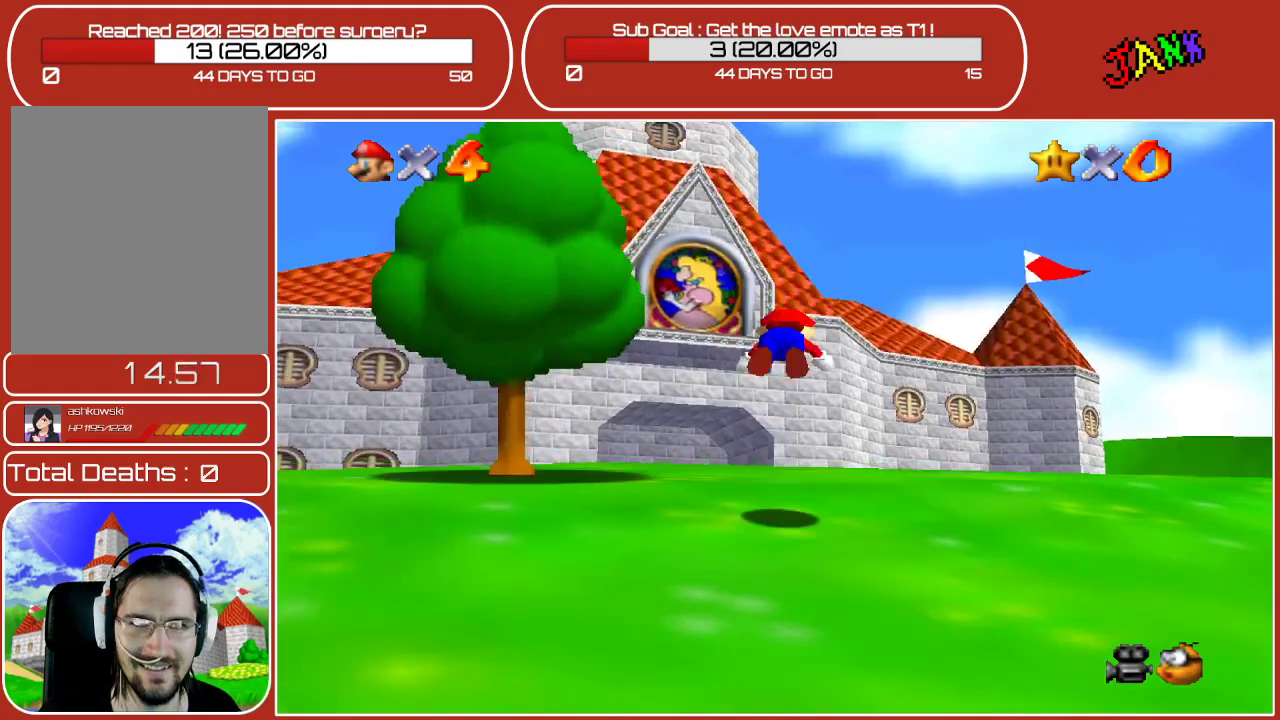
{"buttons": [], "left_stick": "up-left", "events": [[50, "B", "up"], [300, "A", "down"], [450, "A", "up"], [467, "left_stick", "up-left"]]}
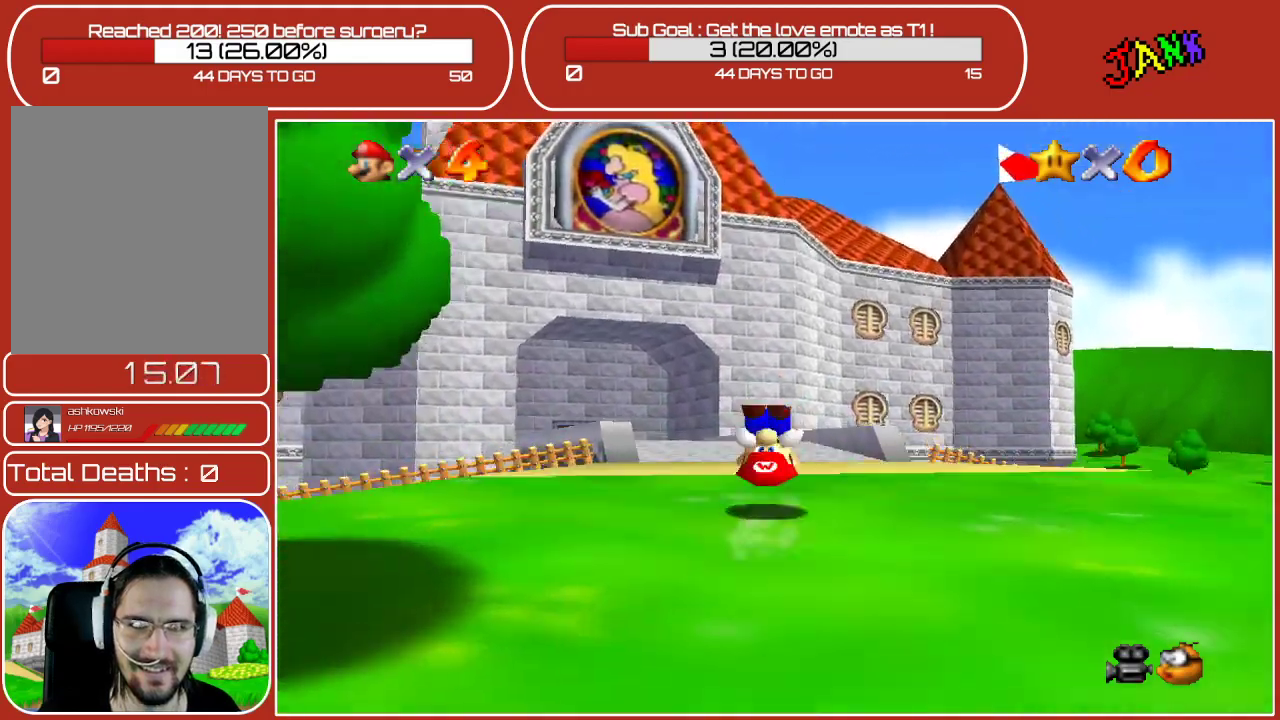
{"buttons": [], "left_stick": "up-left", "events": []}
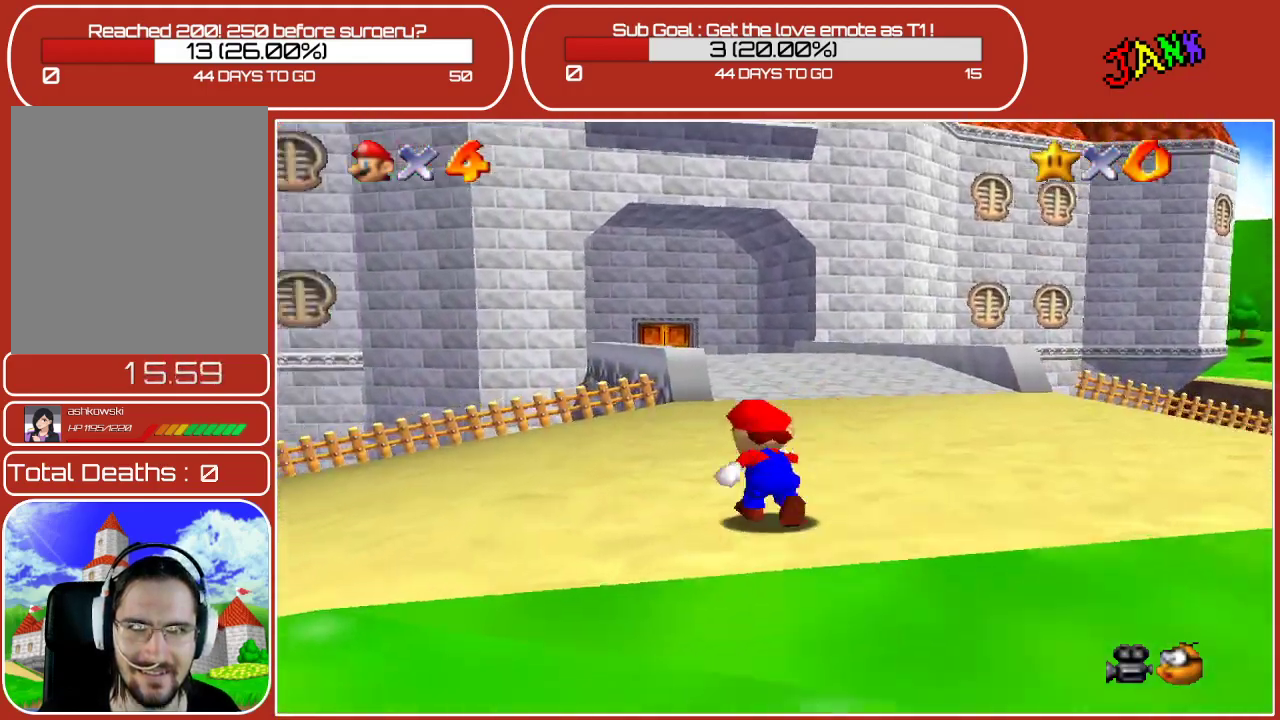
{"buttons": [], "left_stick": "up-left", "events": [[100, "left_stick", "up"], [433, "left_stick", "up-left"]]}
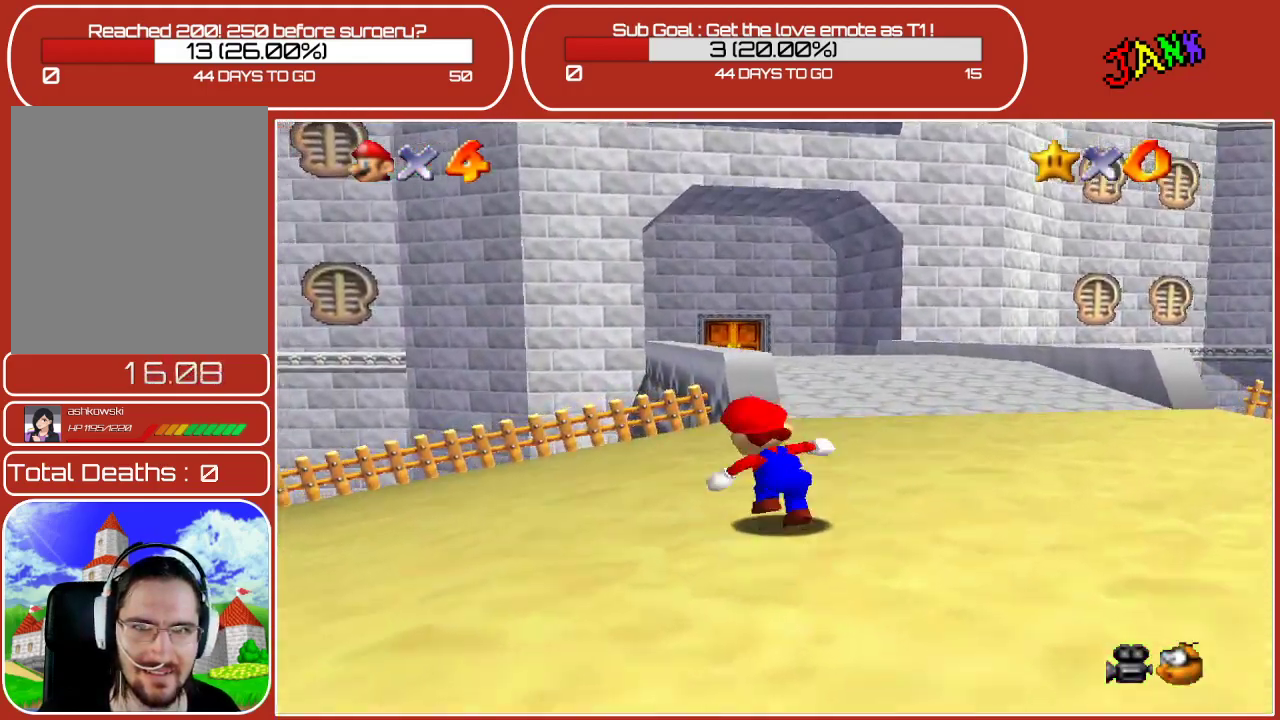
{"buttons": ["A"], "left_stick": "up", "events": [[50, "left_stick", "up"], [433, "A", "down"]]}
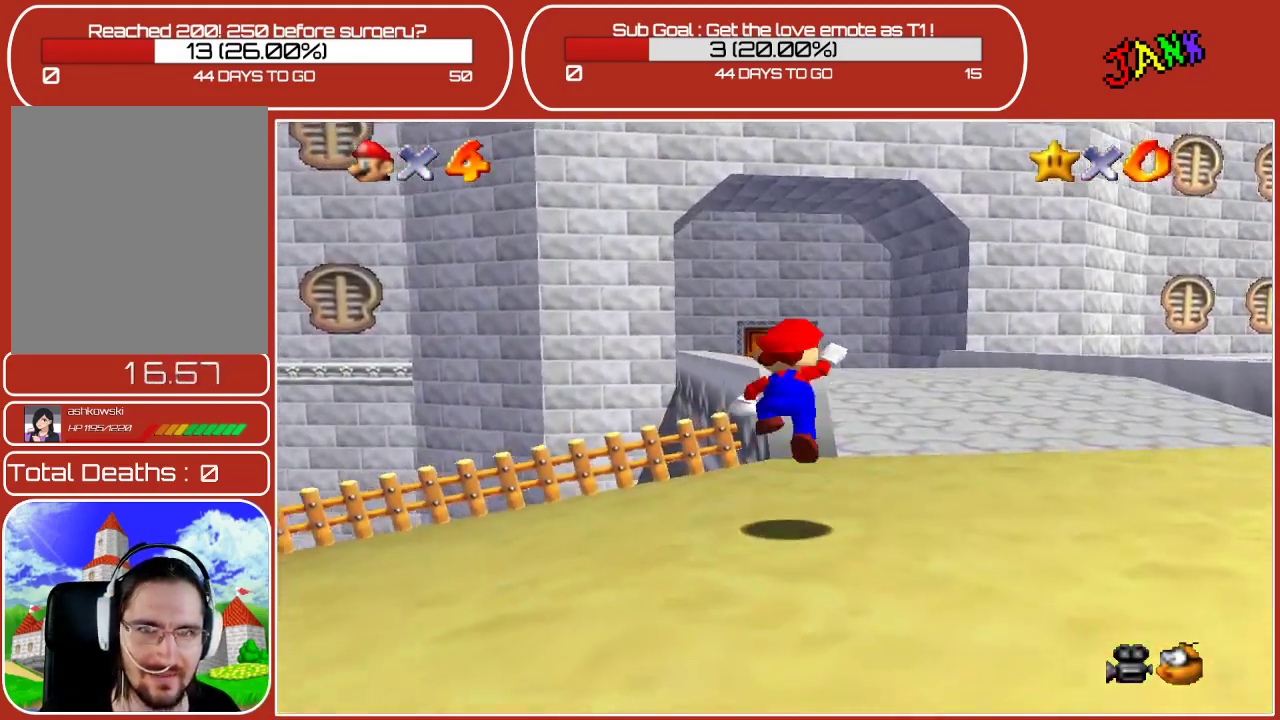
{"buttons": [], "left_stick": "up", "events": [[133, "B", "down"], [217, "A", "up"], [383, "B", "up"]]}
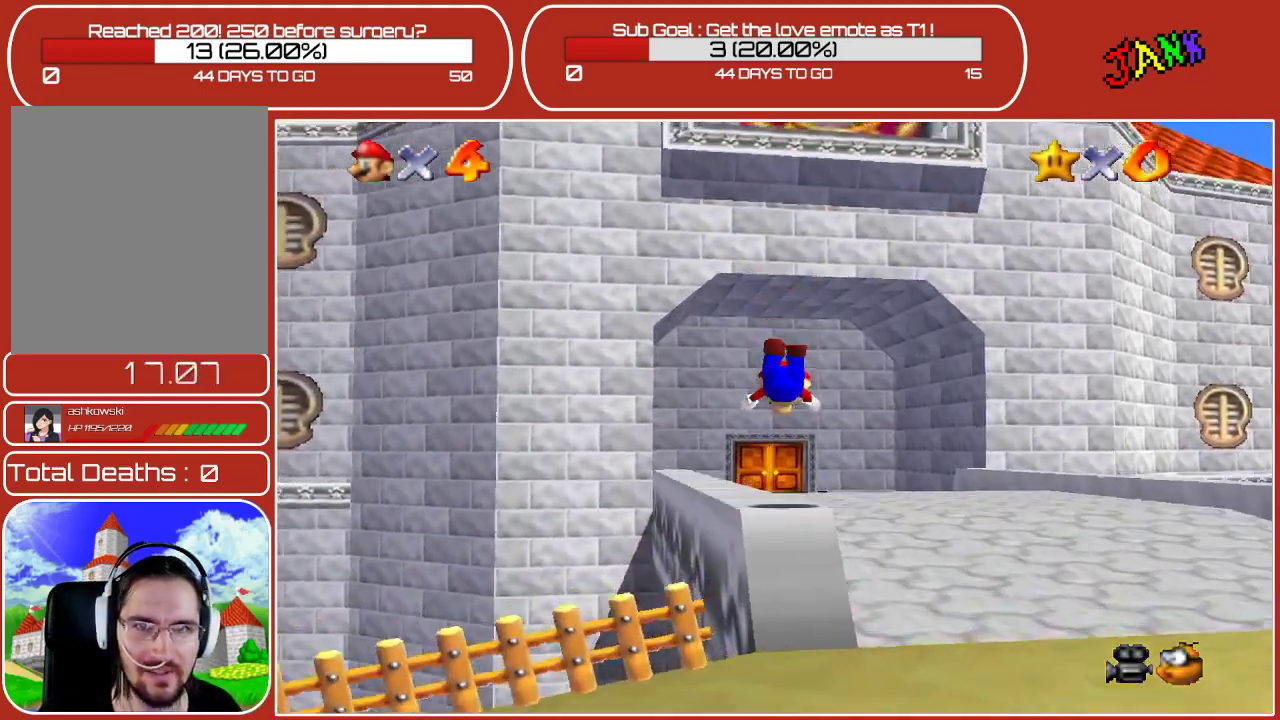
{"buttons": ["A"], "left_stick": "up", "events": [[200, "A", "down"], [367, "A", "up"], [450, "A", "down"]]}
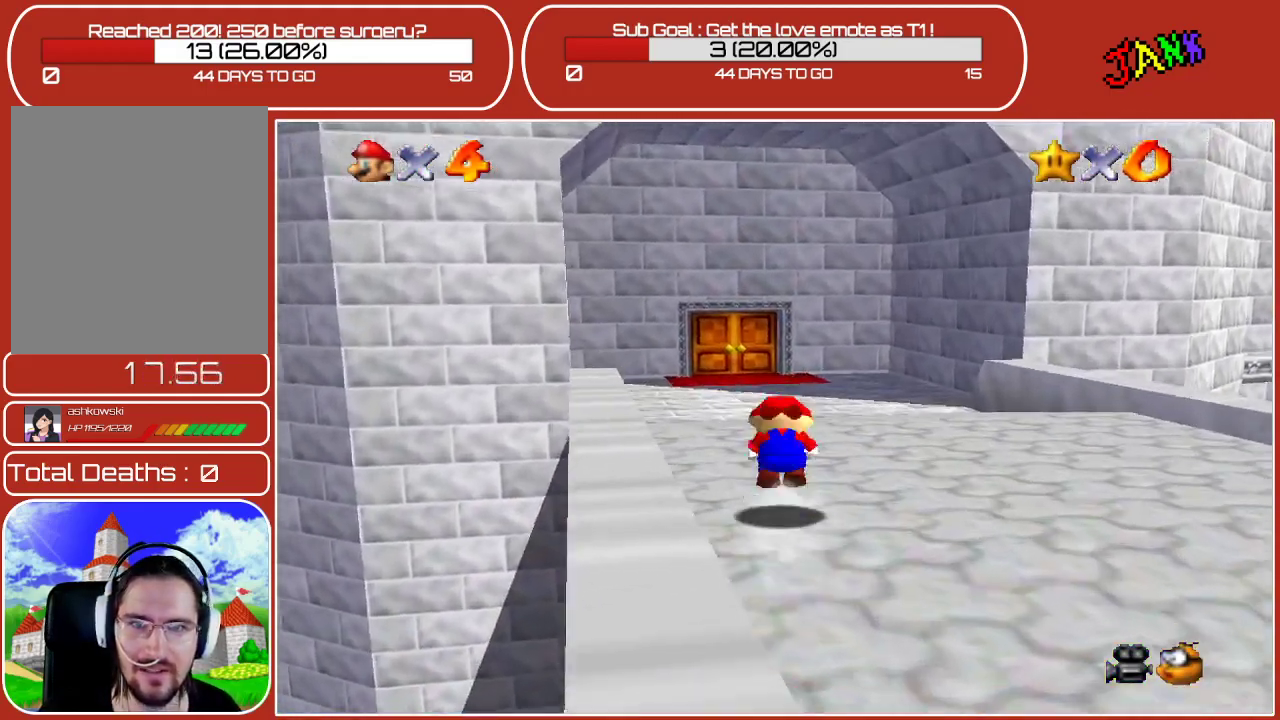
{"buttons": [], "left_stick": "up", "events": [[67, "A", "up"], [233, "B", "down"], [350, "B", "up"]]}
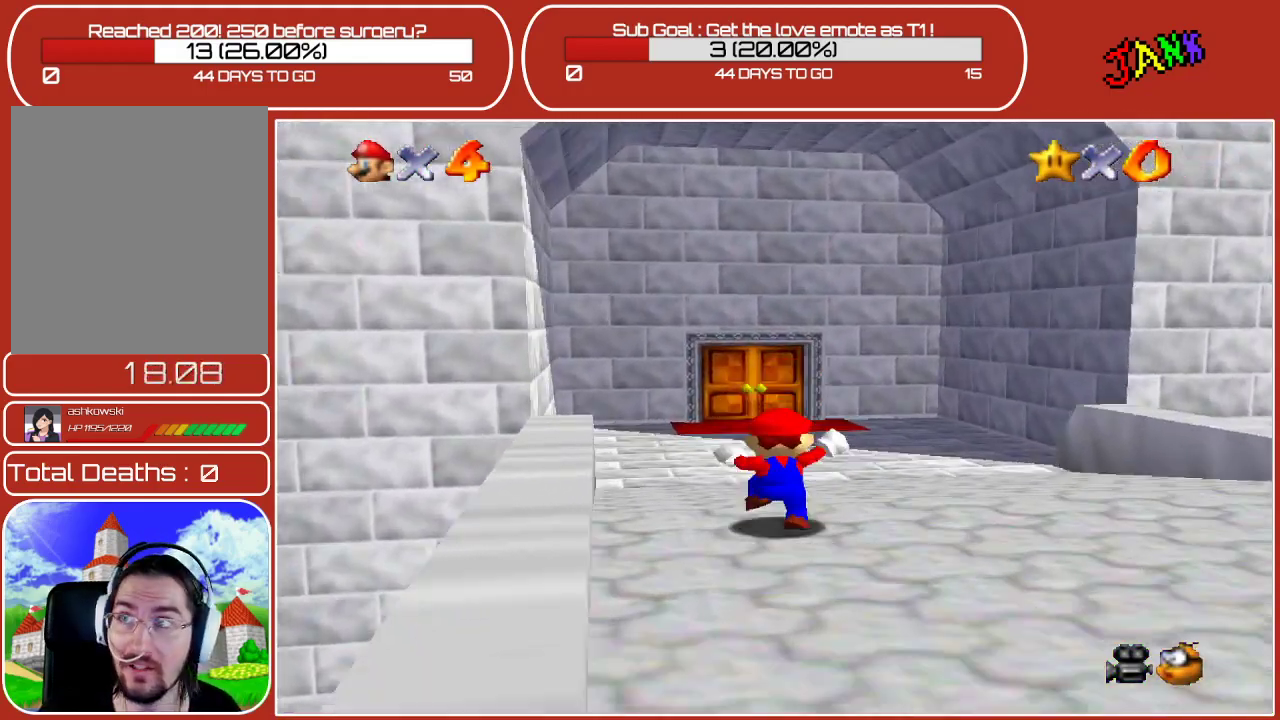
{"buttons": [], "left_stick": "up", "events": [[117, "B", "down"], [233, "B", "up"]]}
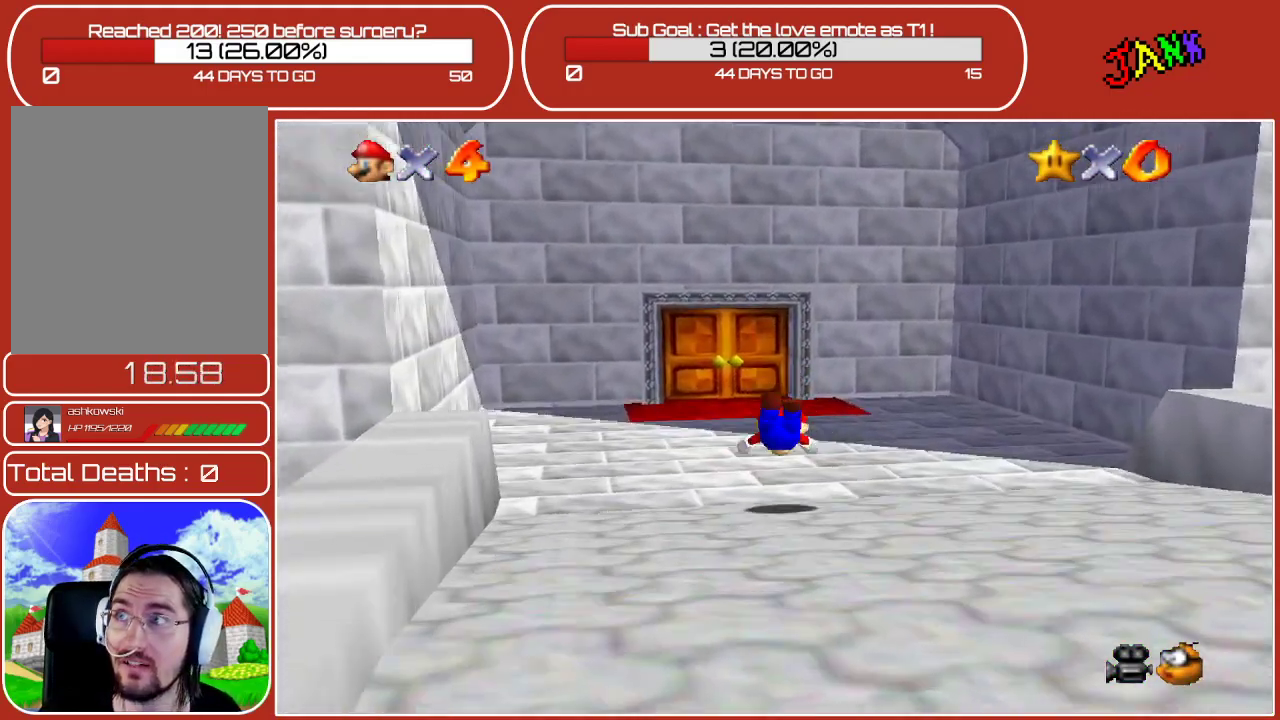
{"buttons": [], "left_stick": "up-left", "events": [[100, "A", "down"], [183, "A", "up"], [367, "left_stick", "up-left"]]}
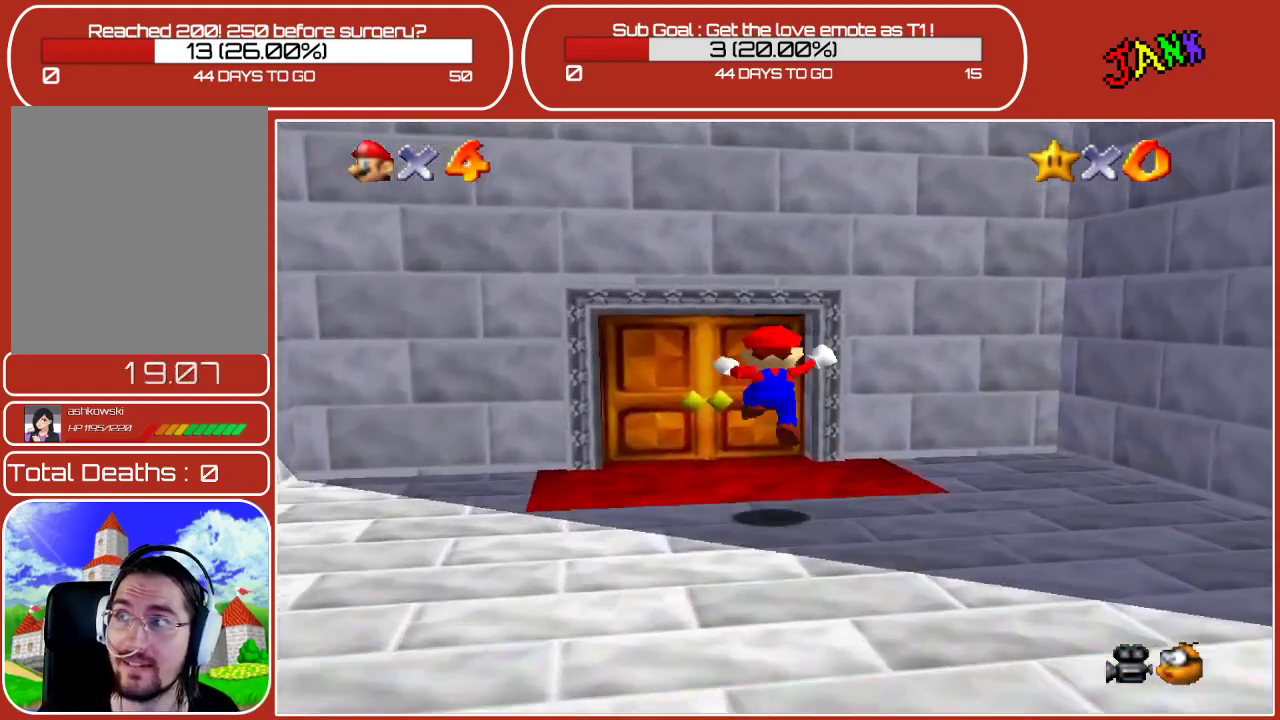
{"buttons": [], "left_stick": "up-left", "events": [[67, "left_stick", "up"], [383, "left_stick", "up-left"]]}
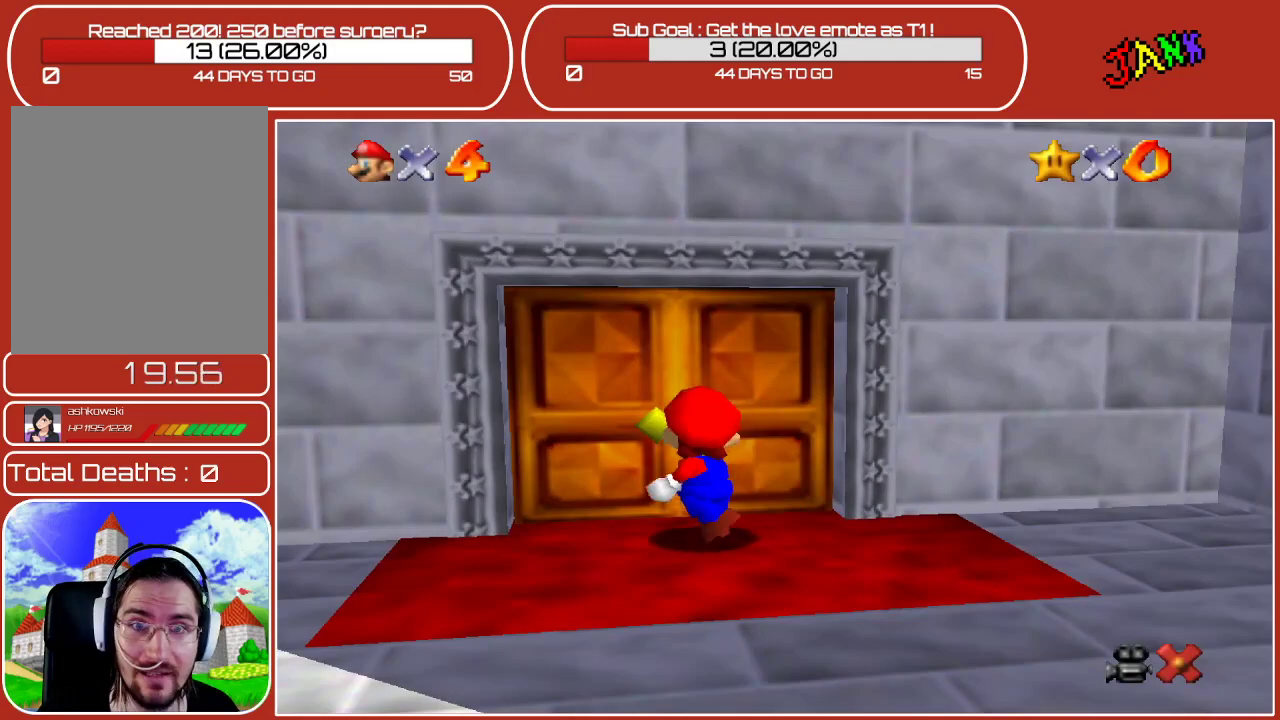
{"buttons": [], "left_stick": "center", "events": [[33, "left_stick", "center"]]}
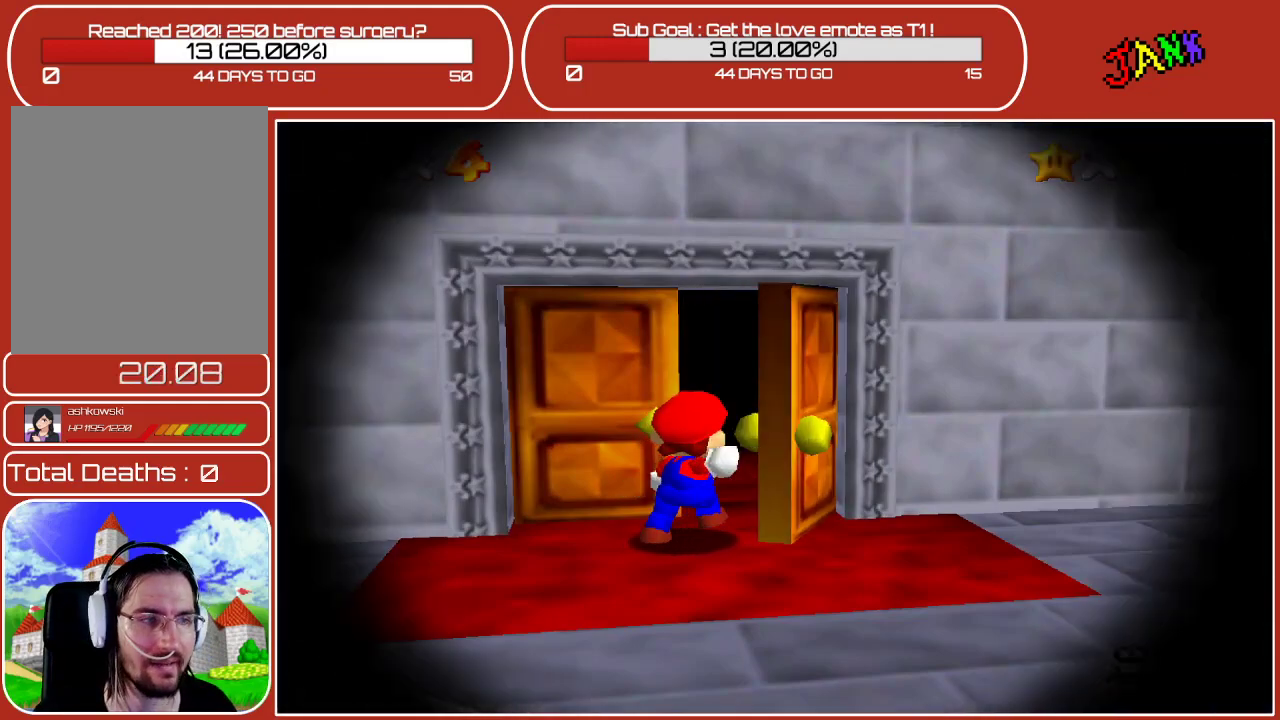
{"buttons": [], "left_stick": "center", "events": []}
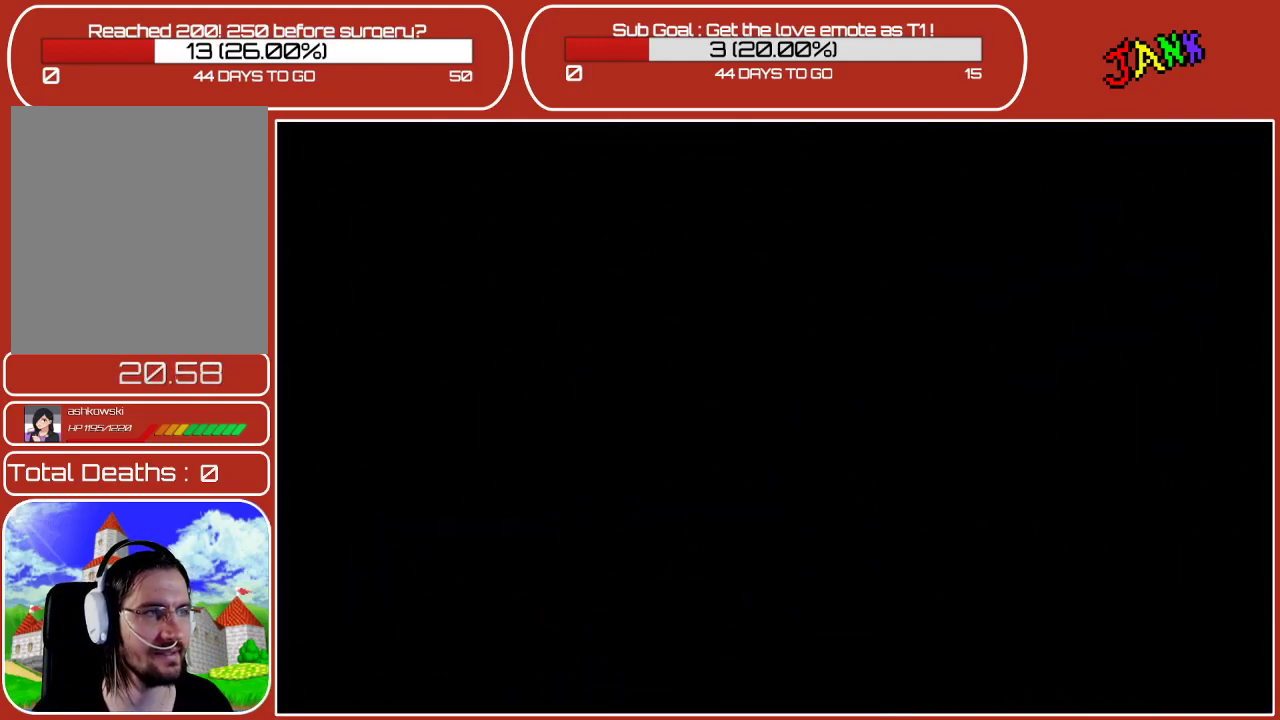
{"buttons": [], "left_stick": "center", "events": []}
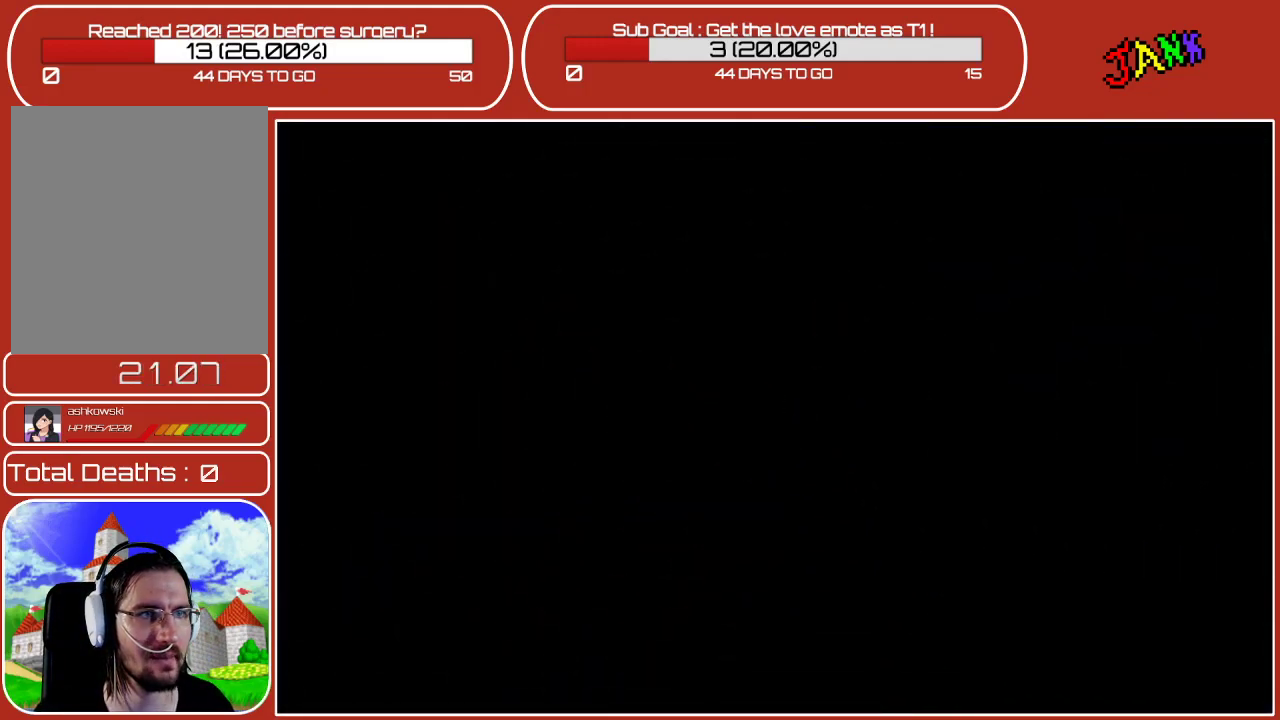
{"buttons": [], "left_stick": "center", "events": []}
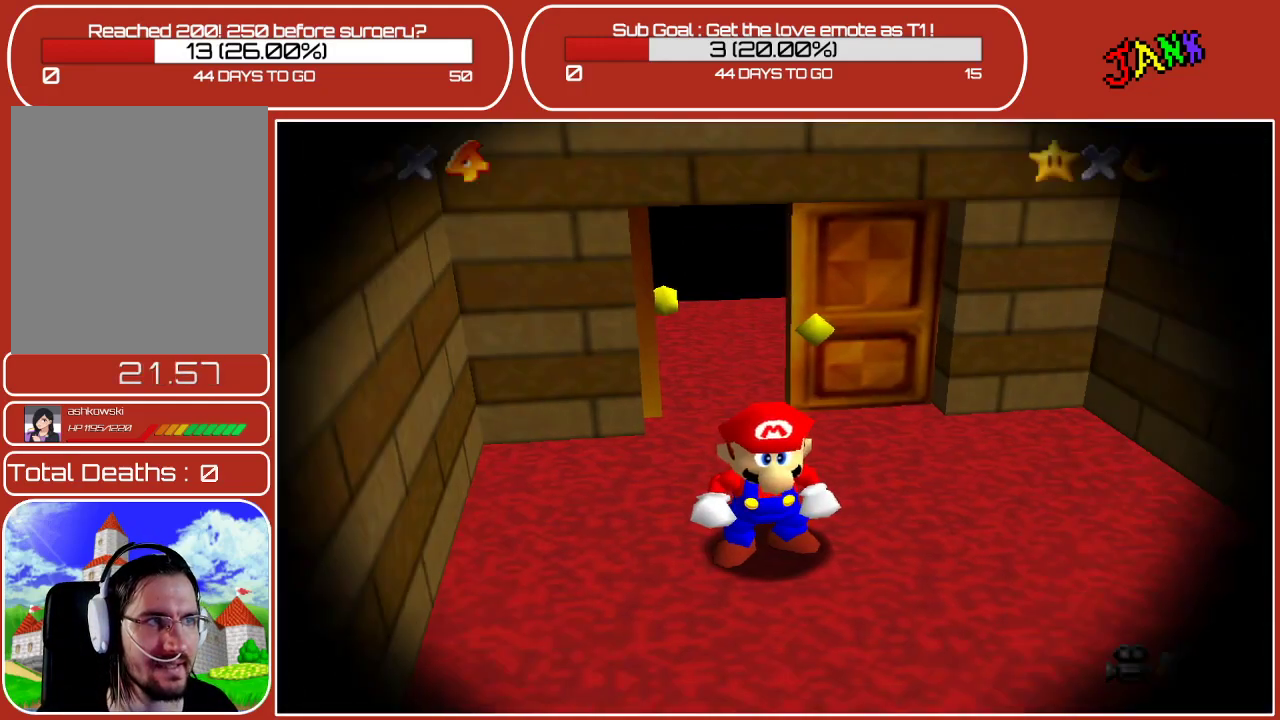
{"buttons": [], "left_stick": "down-right", "events": [[217, "left_stick", "up"], [317, "left_stick", "center"], [400, "left_stick", "down-right"]]}
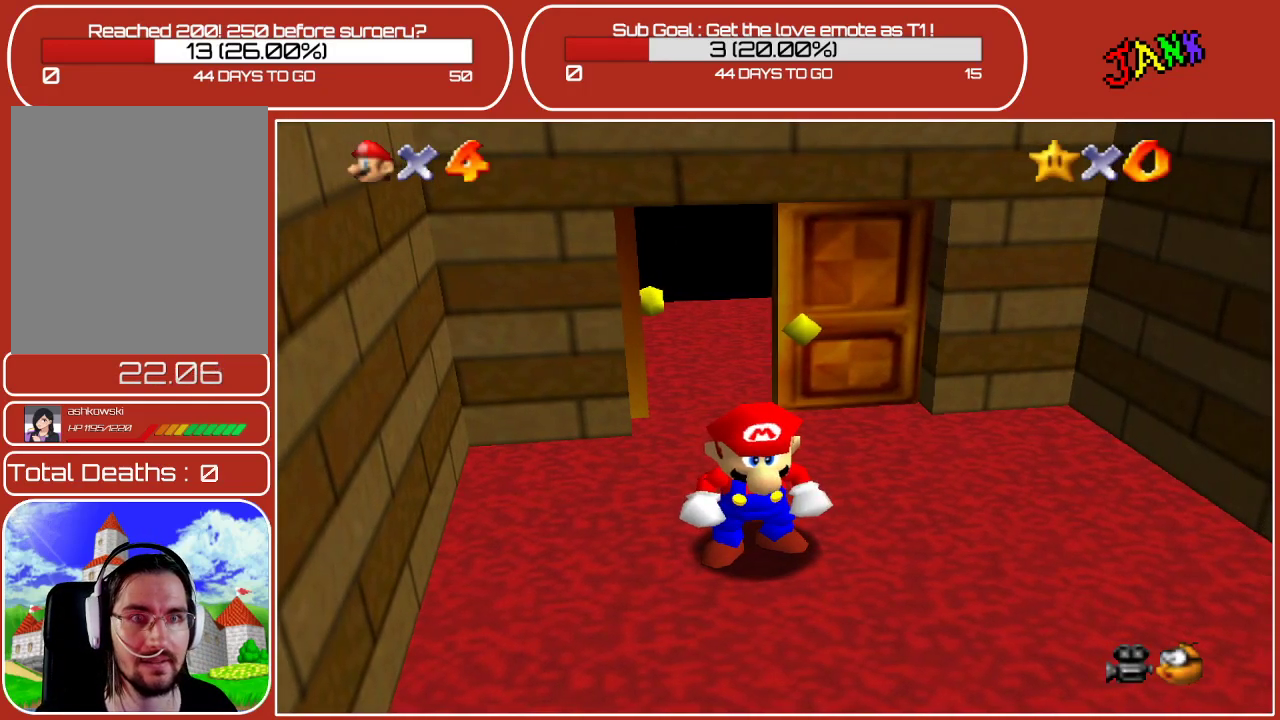
{"buttons": [], "left_stick": "down-right", "events": []}
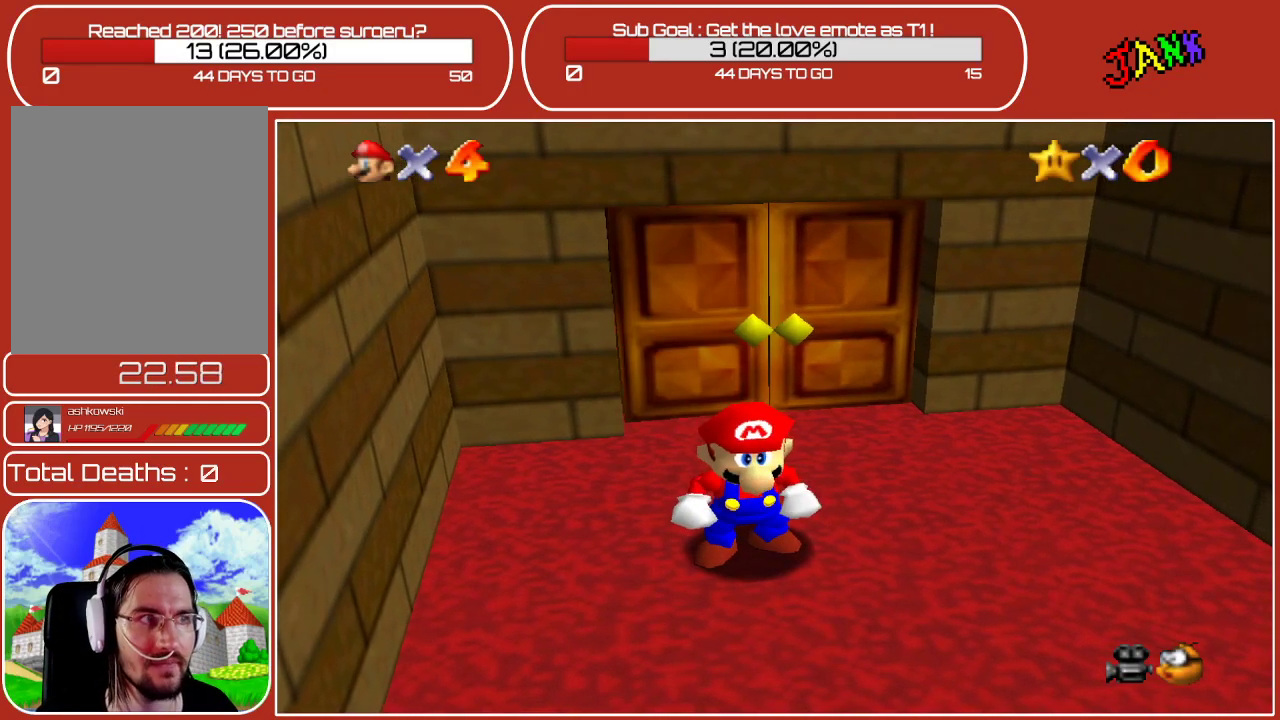
{"buttons": ["B"], "left_stick": "down-right", "events": [[383, "A", "down"], [483, "B", "down"], [500, "A", "up"]]}
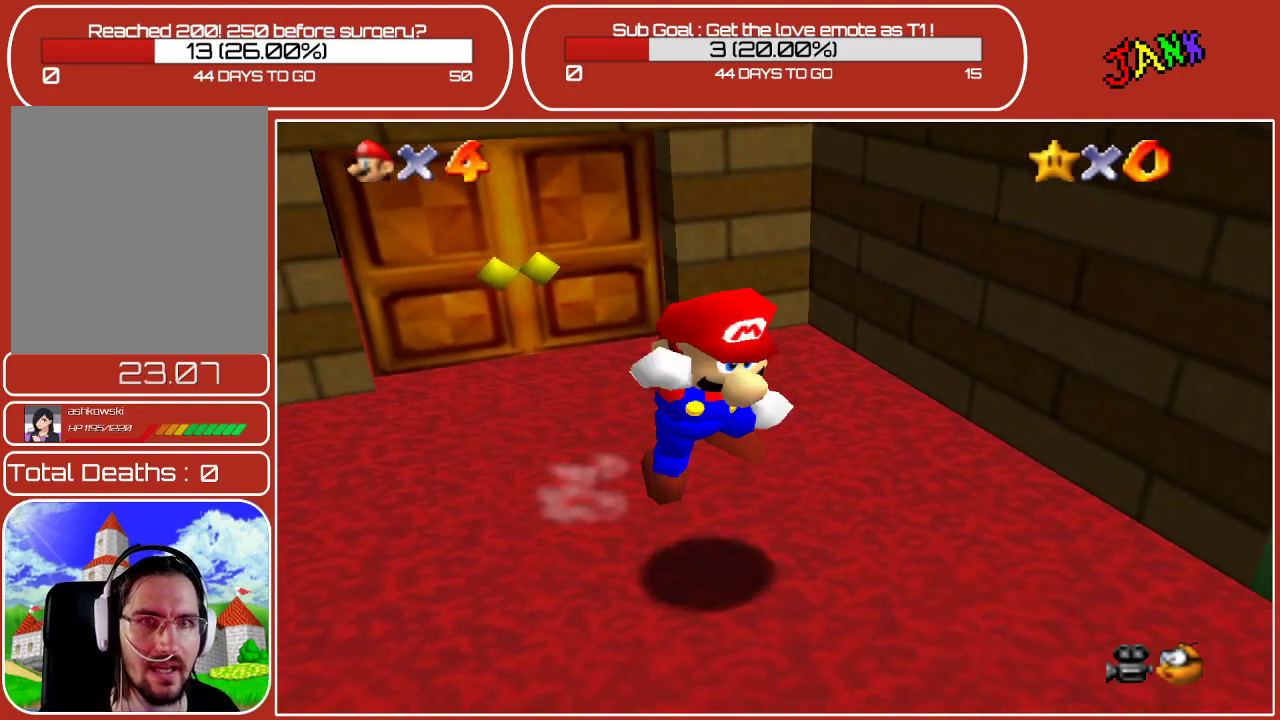
{"buttons": [], "left_stick": "down-right", "events": [[150, "B", "up"]]}
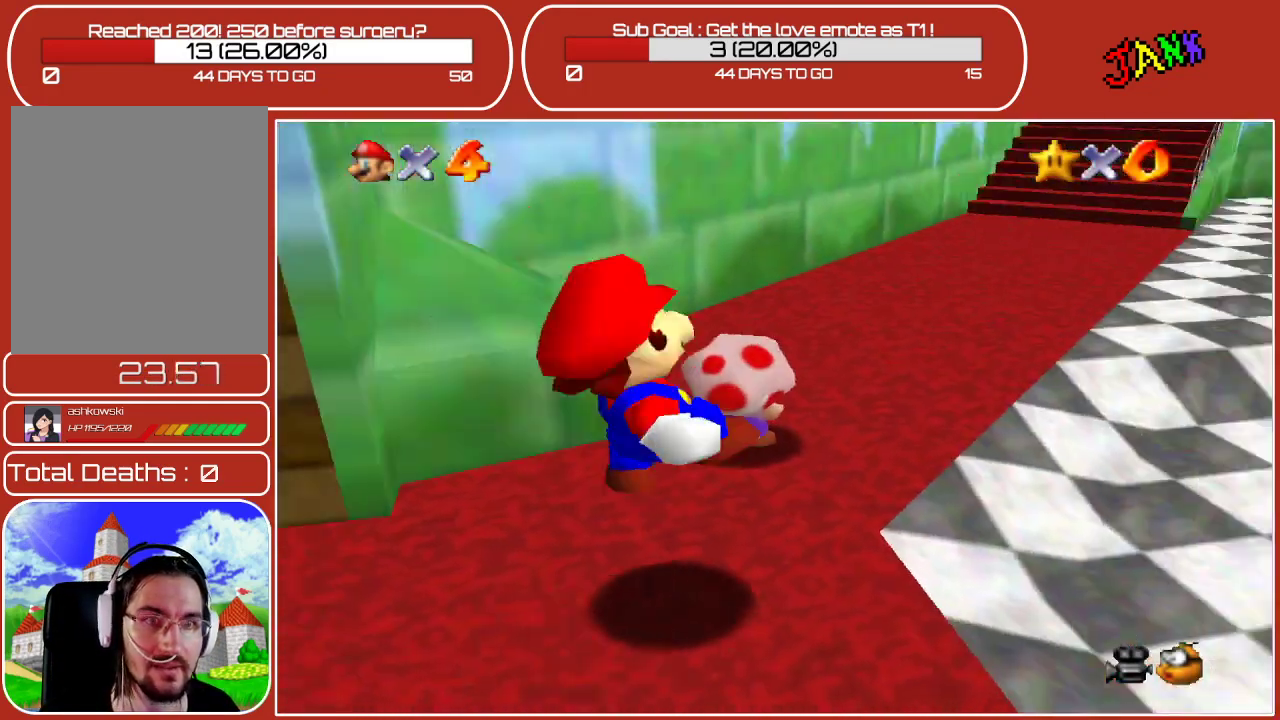
{"buttons": [], "left_stick": "up-right", "events": [[100, "left_stick", "up-right"], [383, "A", "down"], [467, "A", "up"]]}
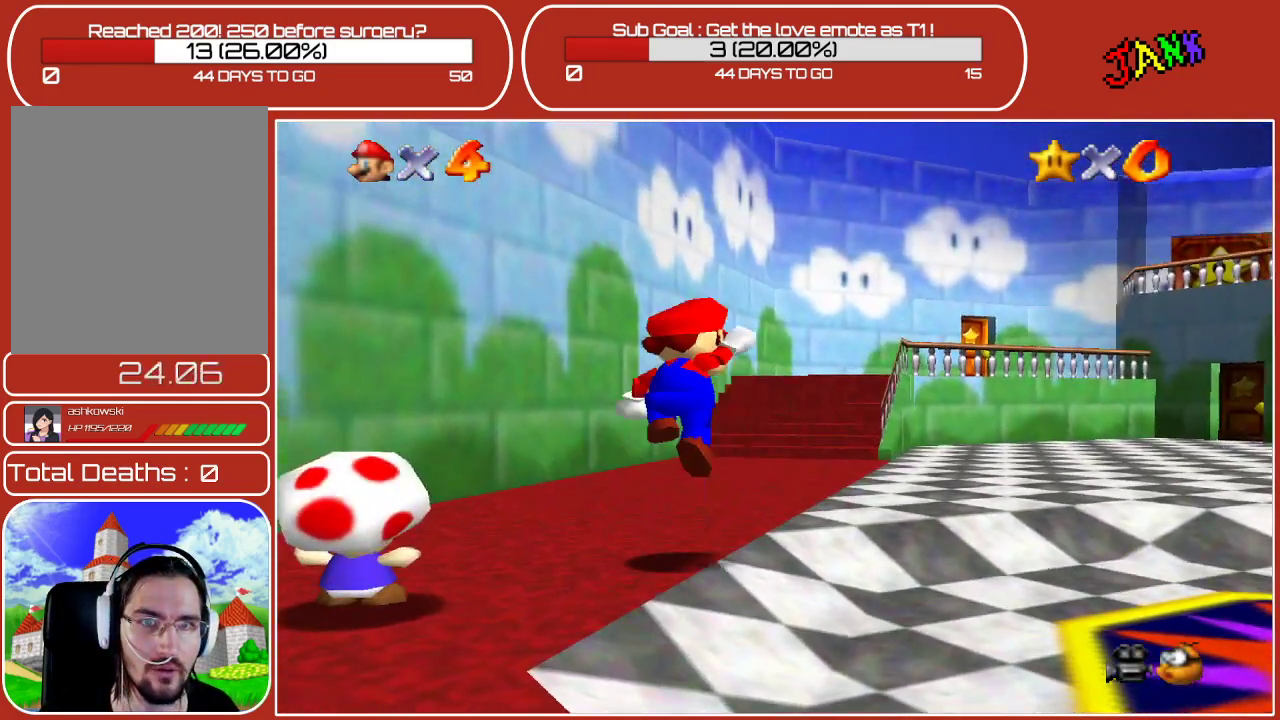
{"buttons": ["A"], "left_stick": "down-left", "events": [[50, "B", "down"], [167, "B", "up"], [200, "left_stick", "up-left"], [250, "left_stick", "down"], [467, "A", "down"], [500, "left_stick", "down-left"]]}
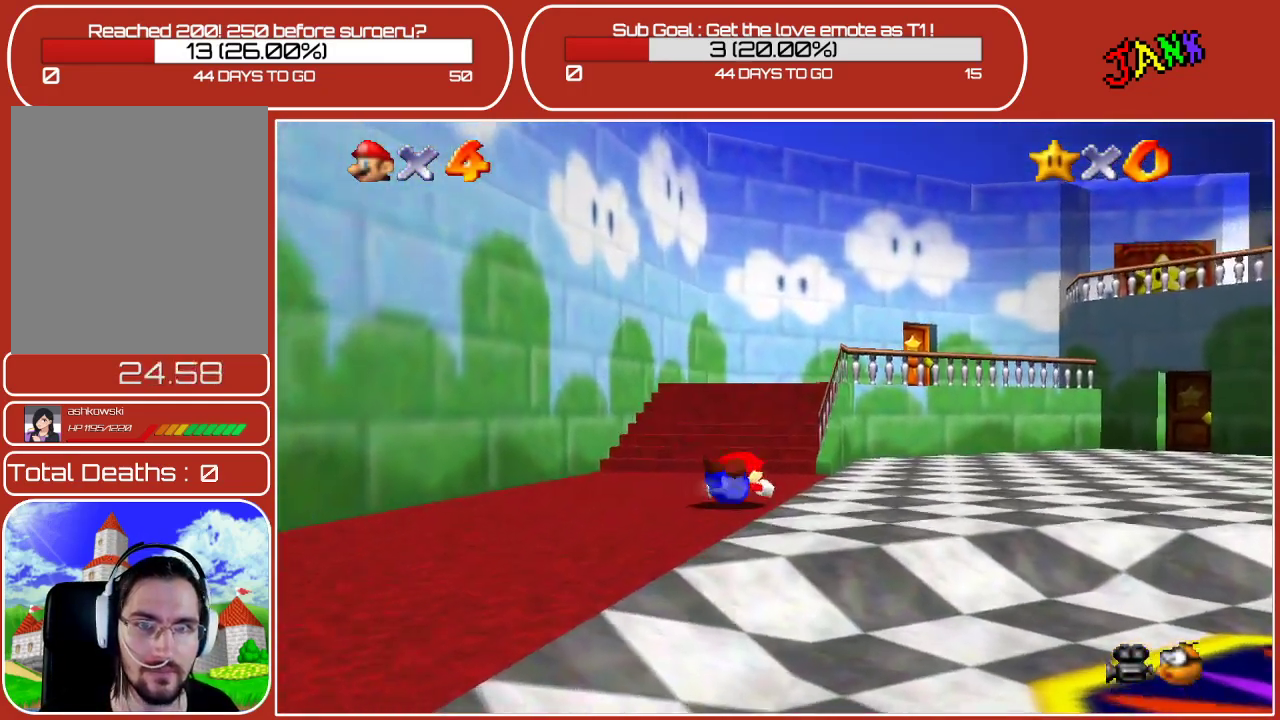
{"buttons": [], "left_stick": "down-left", "events": [[100, "A", "up"]]}
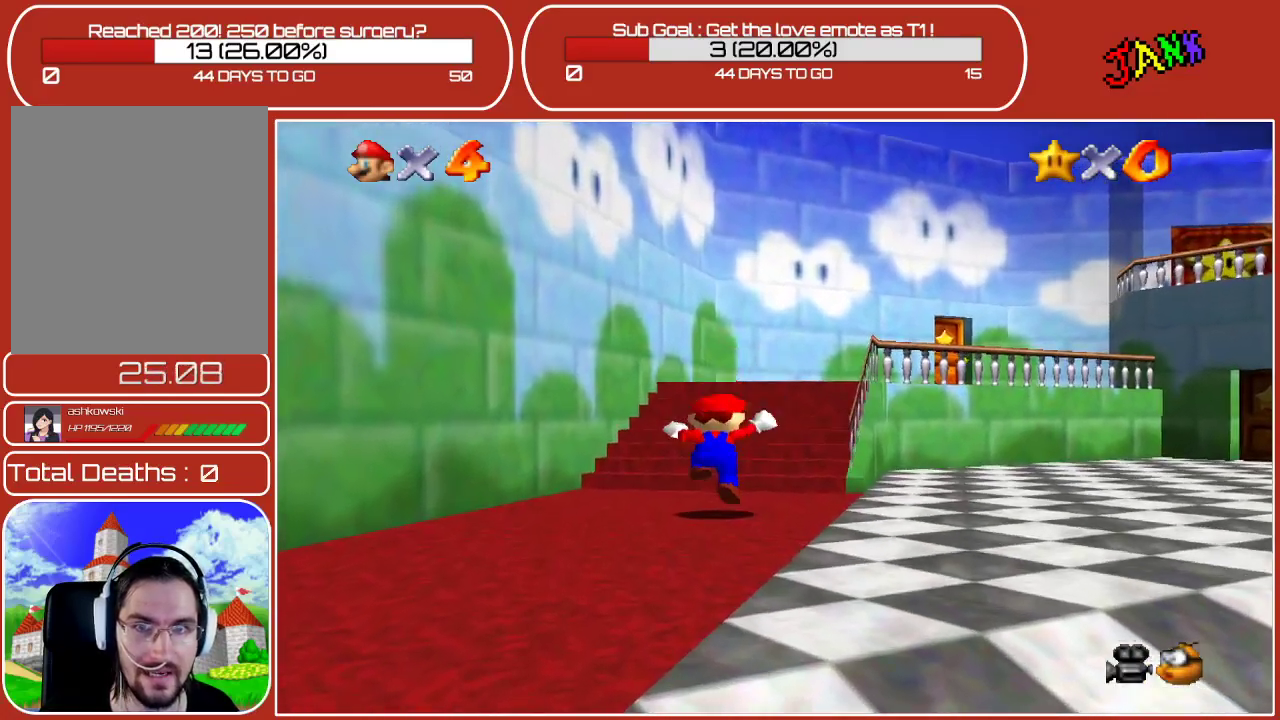
{"buttons": [], "left_stick": "down", "events": [[450, "left_stick", "down"]]}
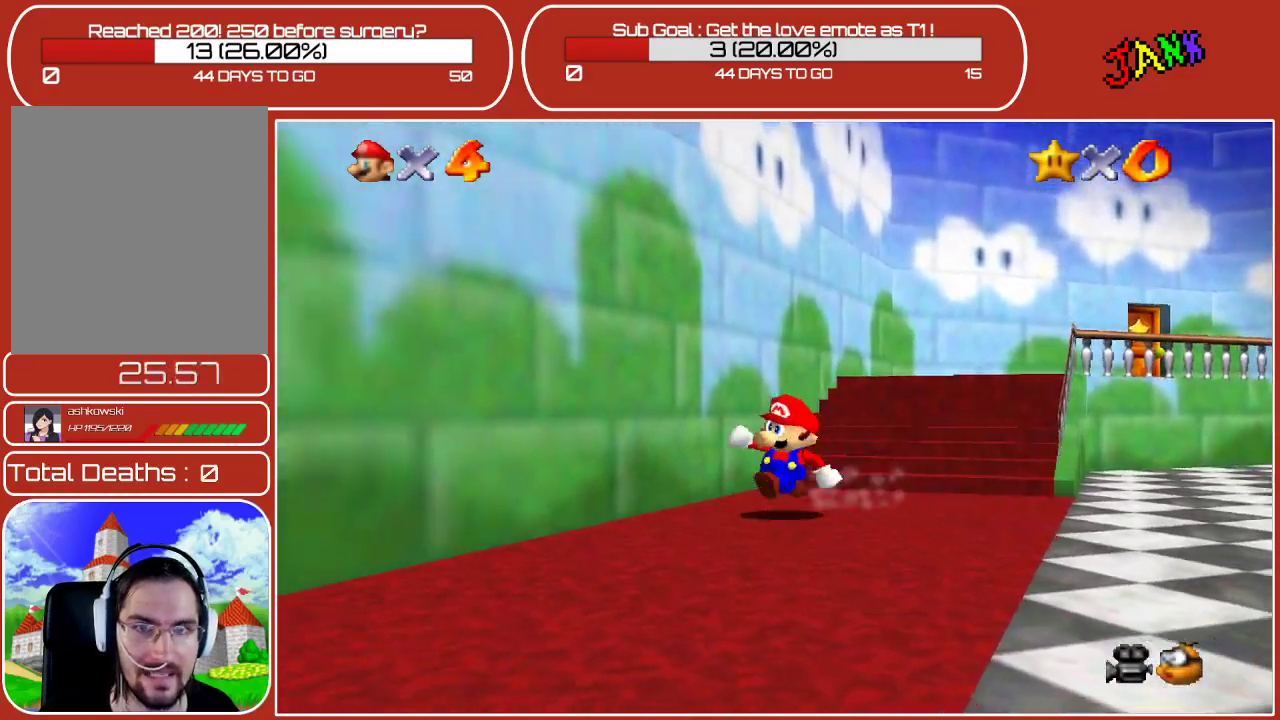
{"buttons": [], "left_stick": "up-right", "events": [[67, "left_stick", "down-right"], [333, "left_stick", "up-right"]]}
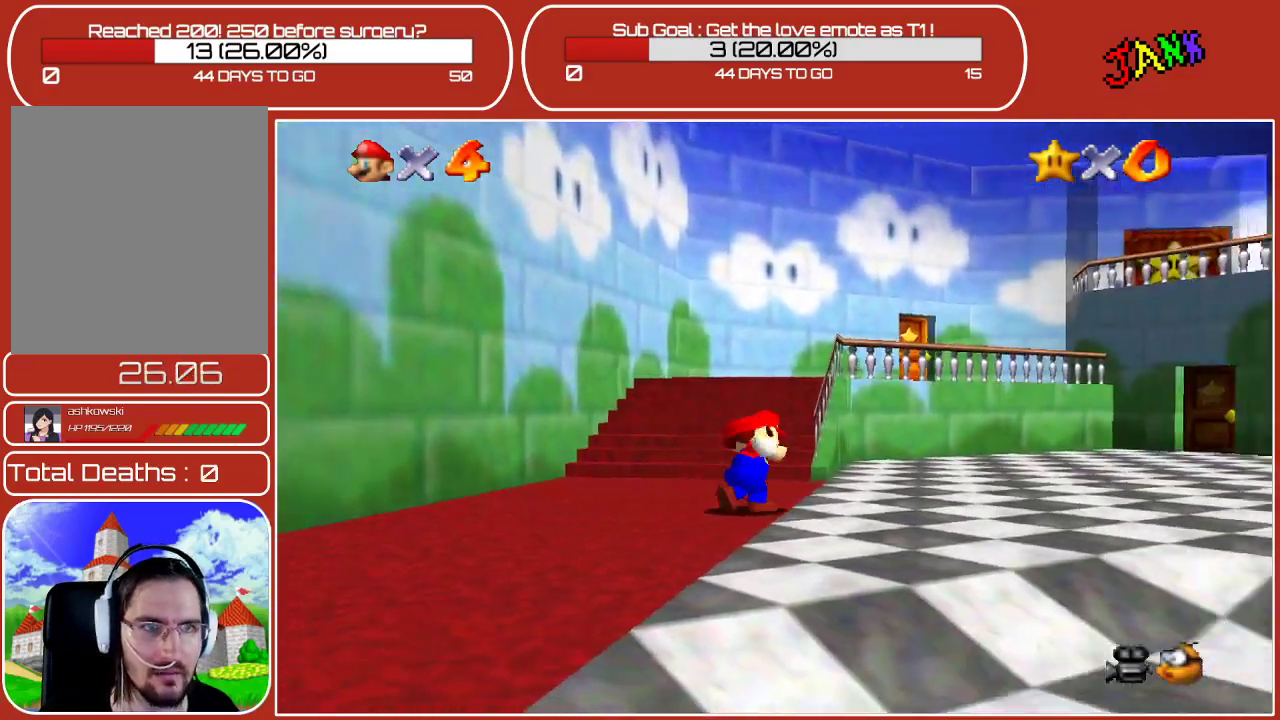
{"buttons": [], "left_stick": "up-right", "events": [[67, "left_stick", "up"], [200, "left_stick", "up-left"], [300, "A", "down"], [350, "left_stick", "up"], [483, "A", "up"], [483, "left_stick", "up-right"]]}
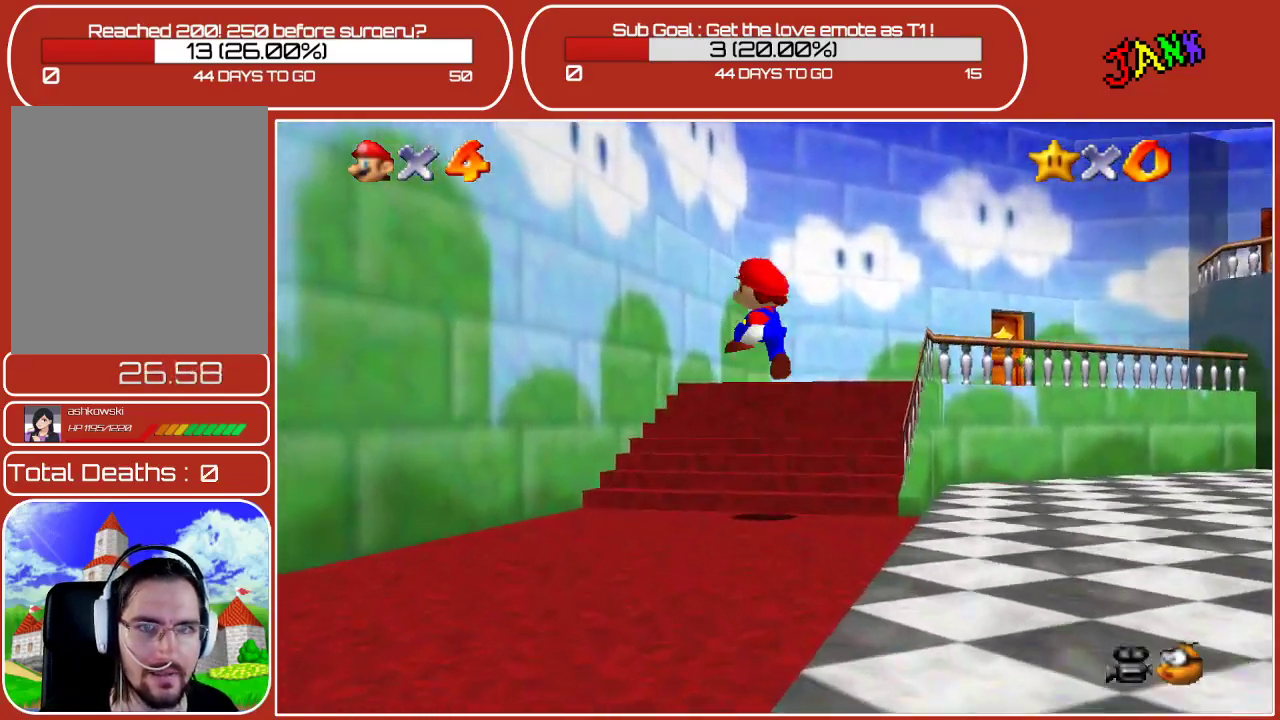
{"buttons": [], "left_stick": "up-right", "events": []}